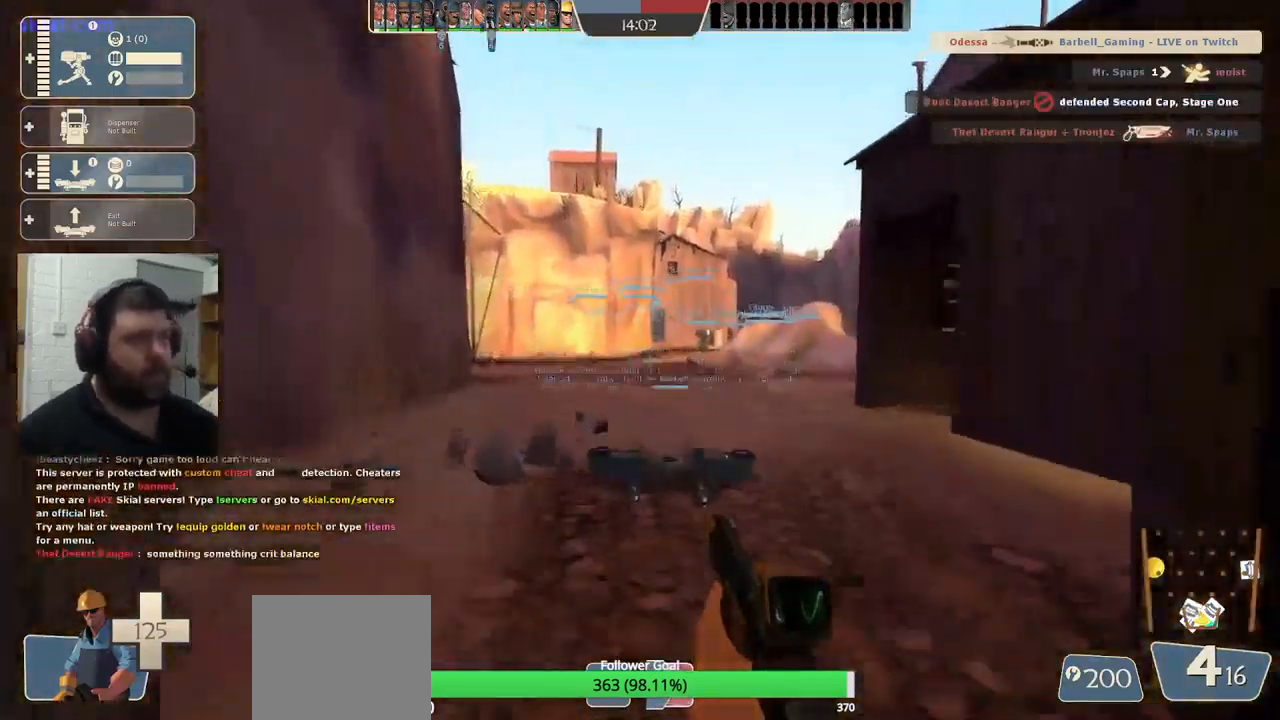
Gameplay with a controller (PlayStation layout); each line is a JSON object with the inputs held at the frame after it (dt_ms = milliseconds from this image to that frame). "events" lists button and stick changes between this image and that frame as [ms after this image, input, new state], when the widget could be followed in between.
{"dt_ms": 500, "buttons": [], "left_stick": "up", "right_stick": "center", "events": []}
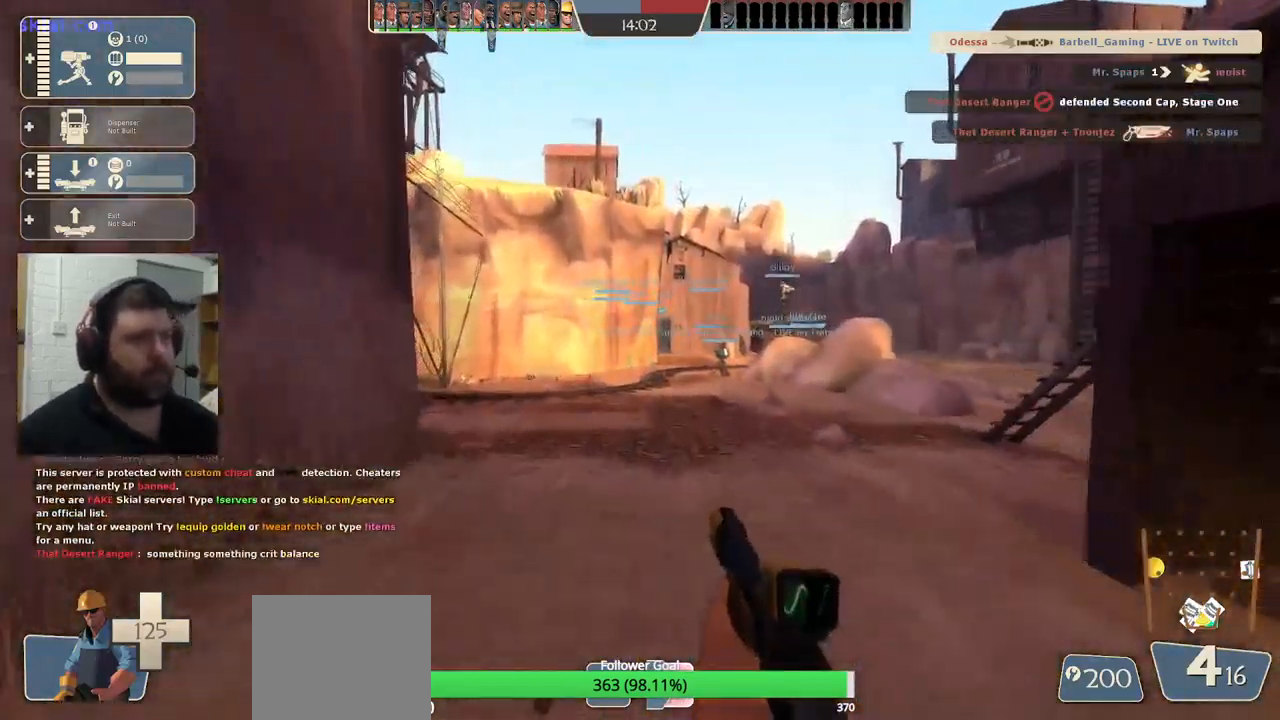
{"dt_ms": 500, "buttons": [], "left_stick": "up", "right_stick": "center", "events": []}
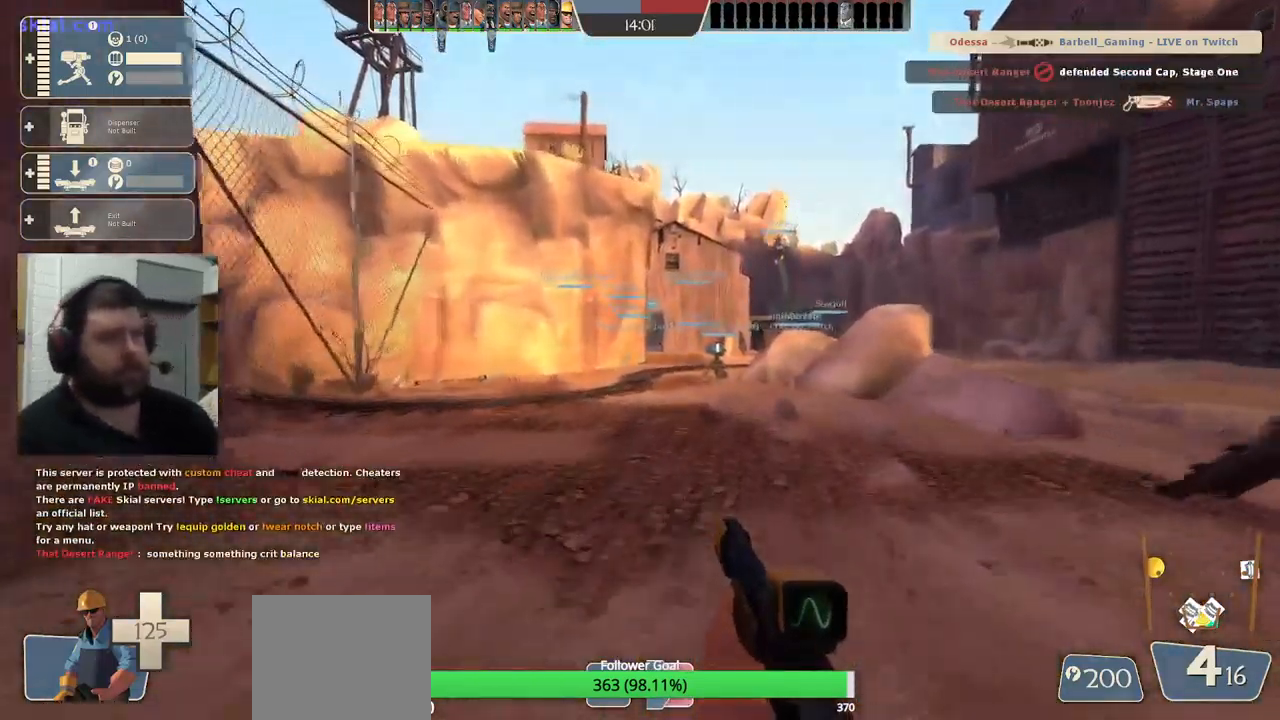
{"dt_ms": 500, "buttons": [], "left_stick": "up", "right_stick": "center", "events": [[266, "SQUARE", "down"], [333, "SQUARE", "up"], [416, "SQUARE", "down"], [500, "SQUARE", "up"]]}
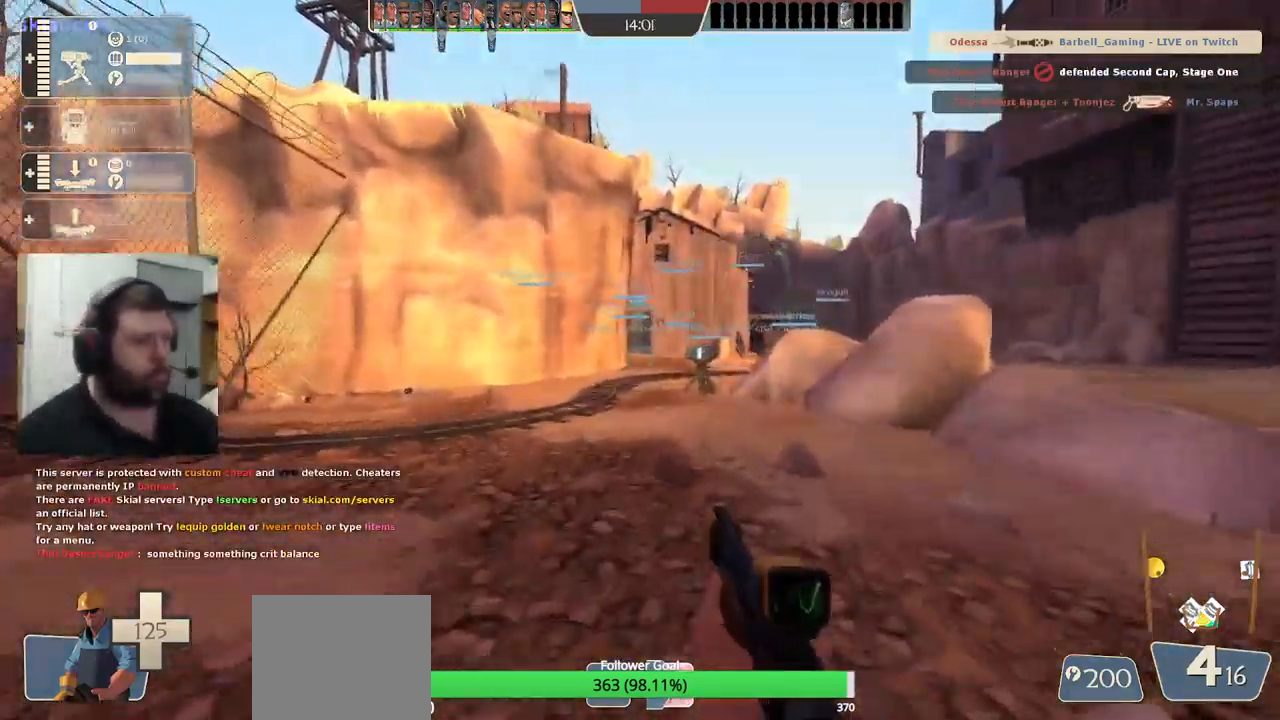
{"dt_ms": 500, "buttons": [], "left_stick": "up", "right_stick": "center", "events": []}
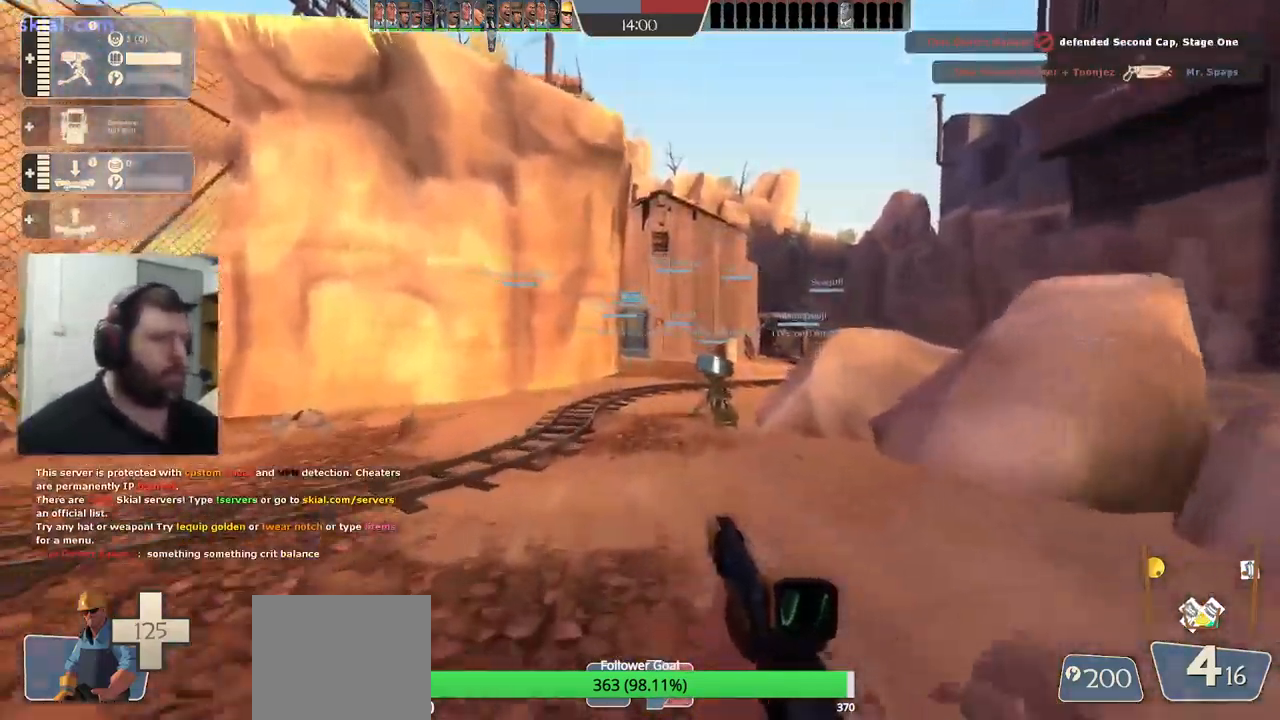
{"dt_ms": 500, "buttons": [], "left_stick": "up", "right_stick": "center", "events": []}
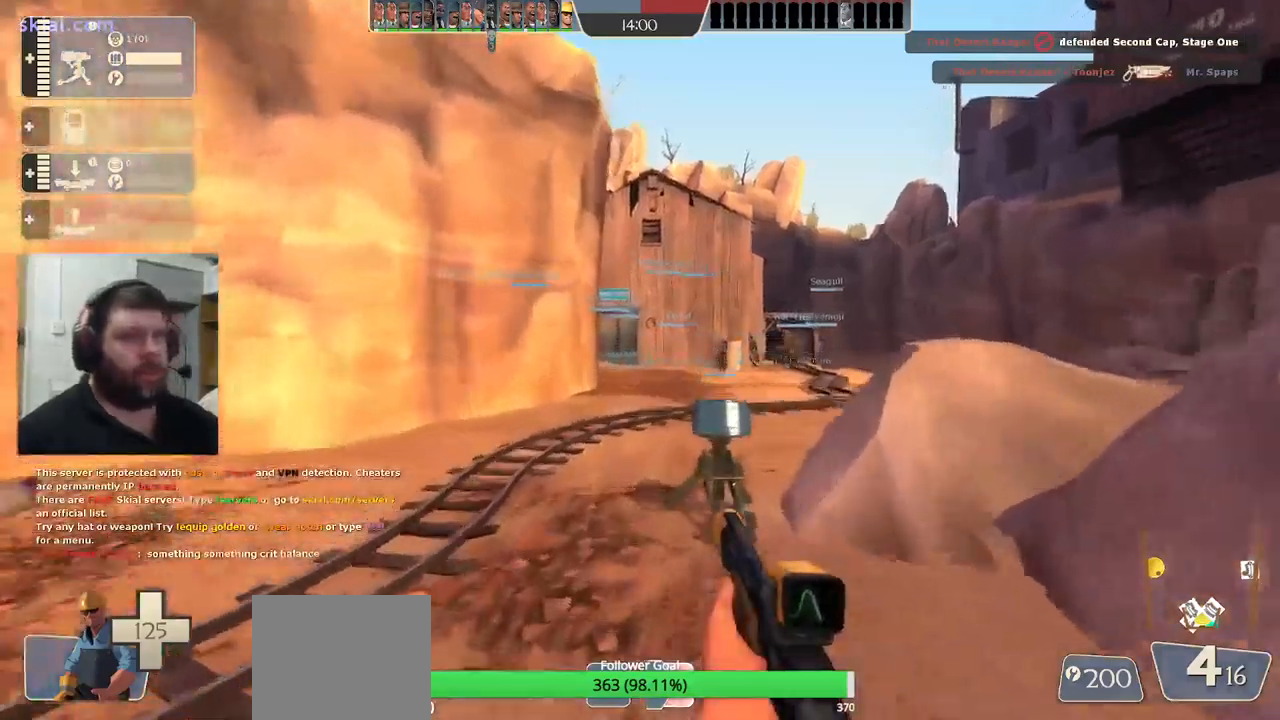
{"dt_ms": 500, "buttons": [], "left_stick": "up", "right_stick": "center", "events": [[250, "left_stick", "up-left"], [467, "left_stick", "up"]]}
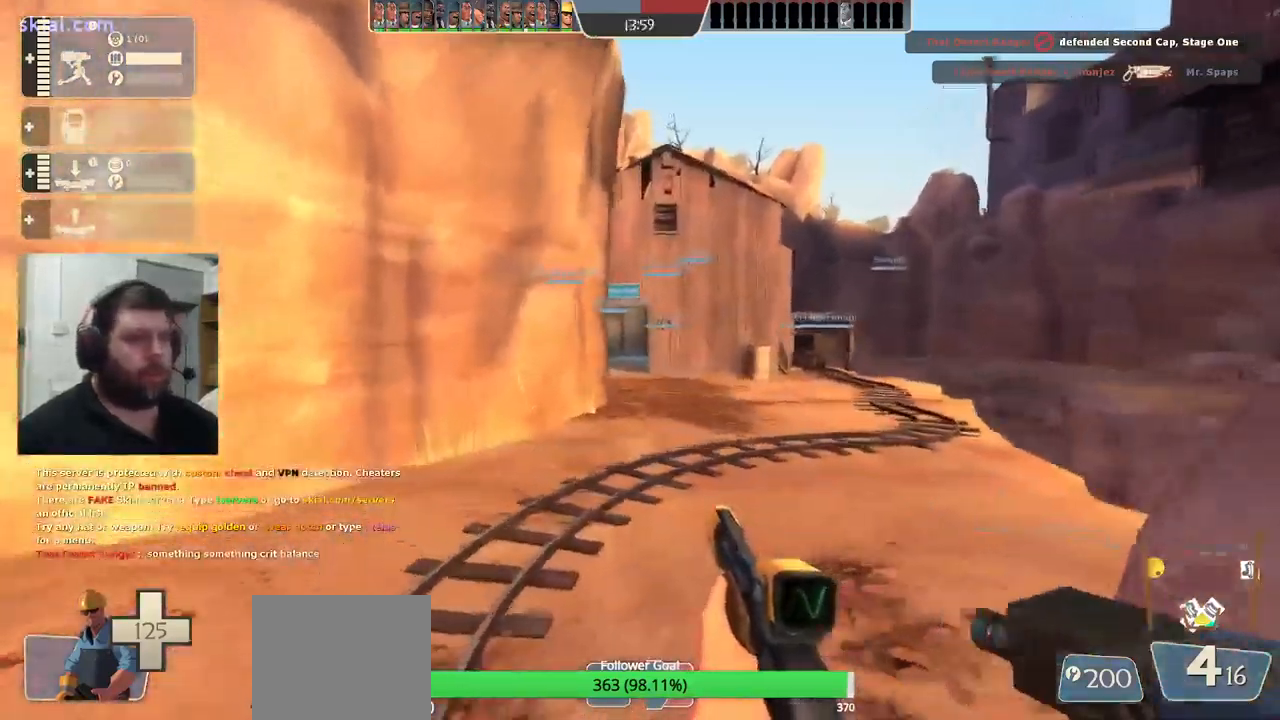
{"dt_ms": 500, "buttons": [], "left_stick": "up", "right_stick": "center", "events": []}
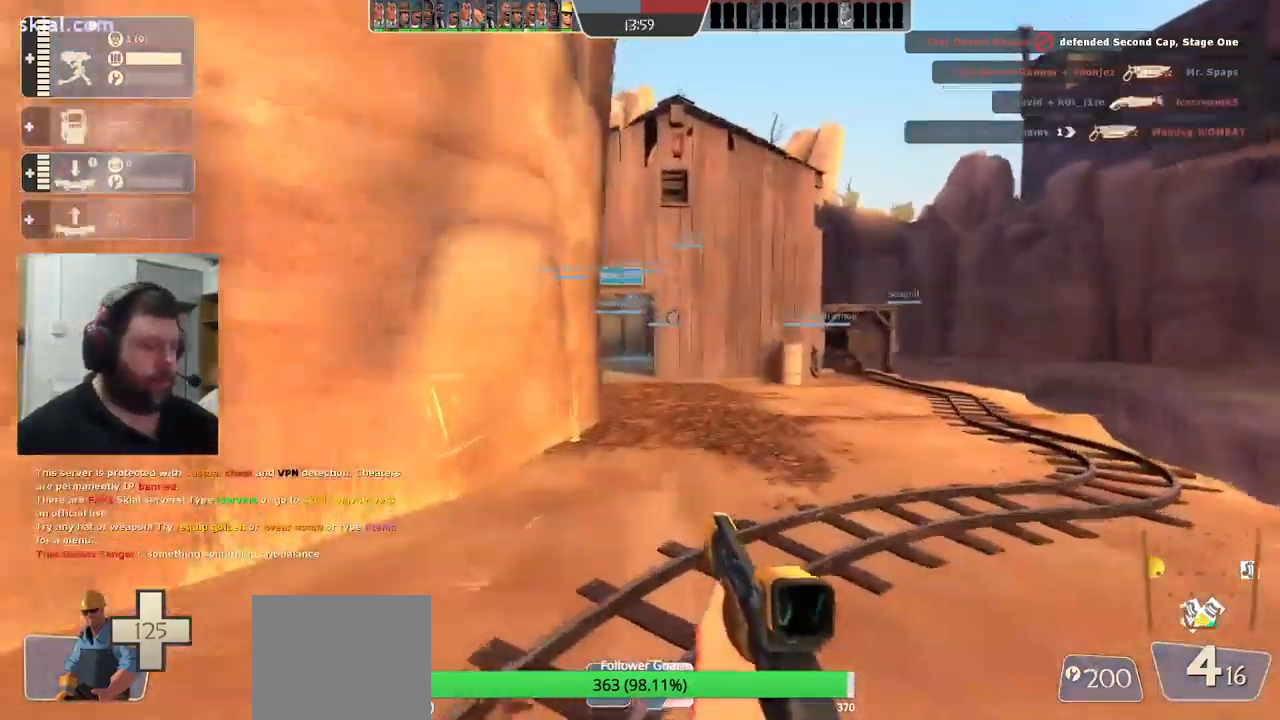
{"dt_ms": 500, "buttons": [], "left_stick": "up", "right_stick": "center", "events": []}
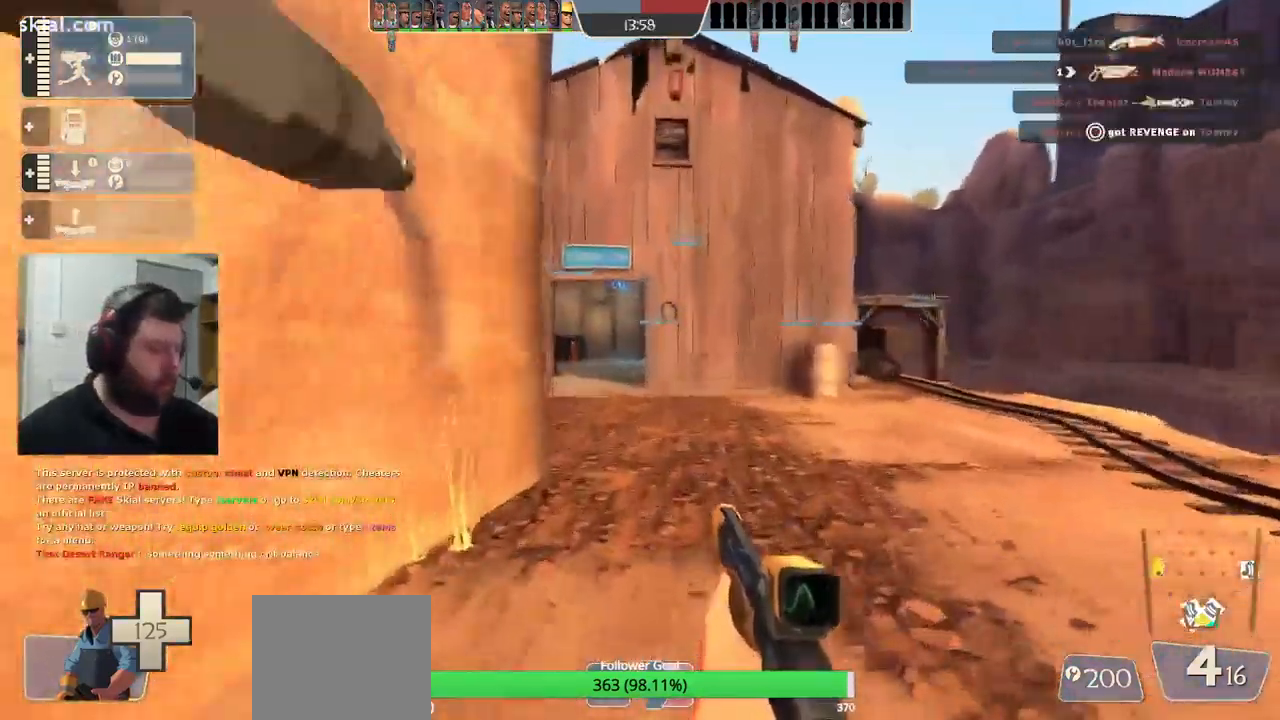
{"dt_ms": 500, "buttons": [], "left_stick": "up", "right_stick": "center", "events": []}
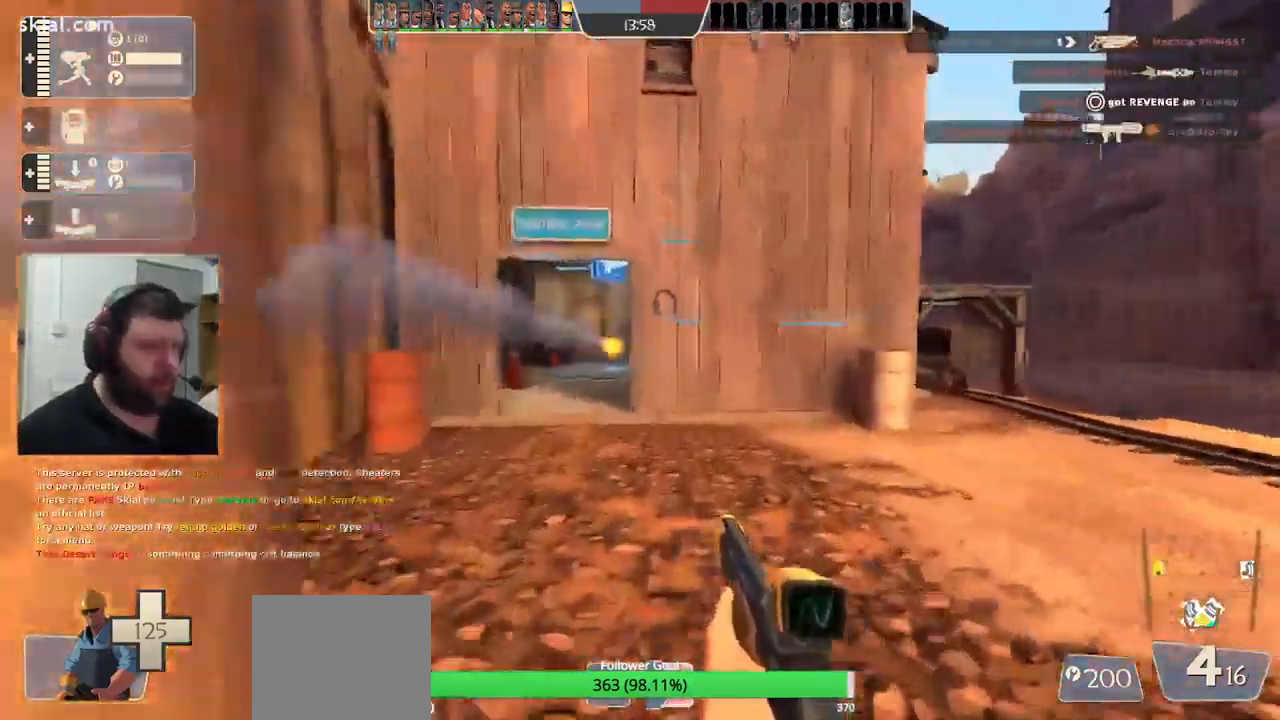
{"dt_ms": 500, "buttons": [], "left_stick": "up", "right_stick": "center", "events": []}
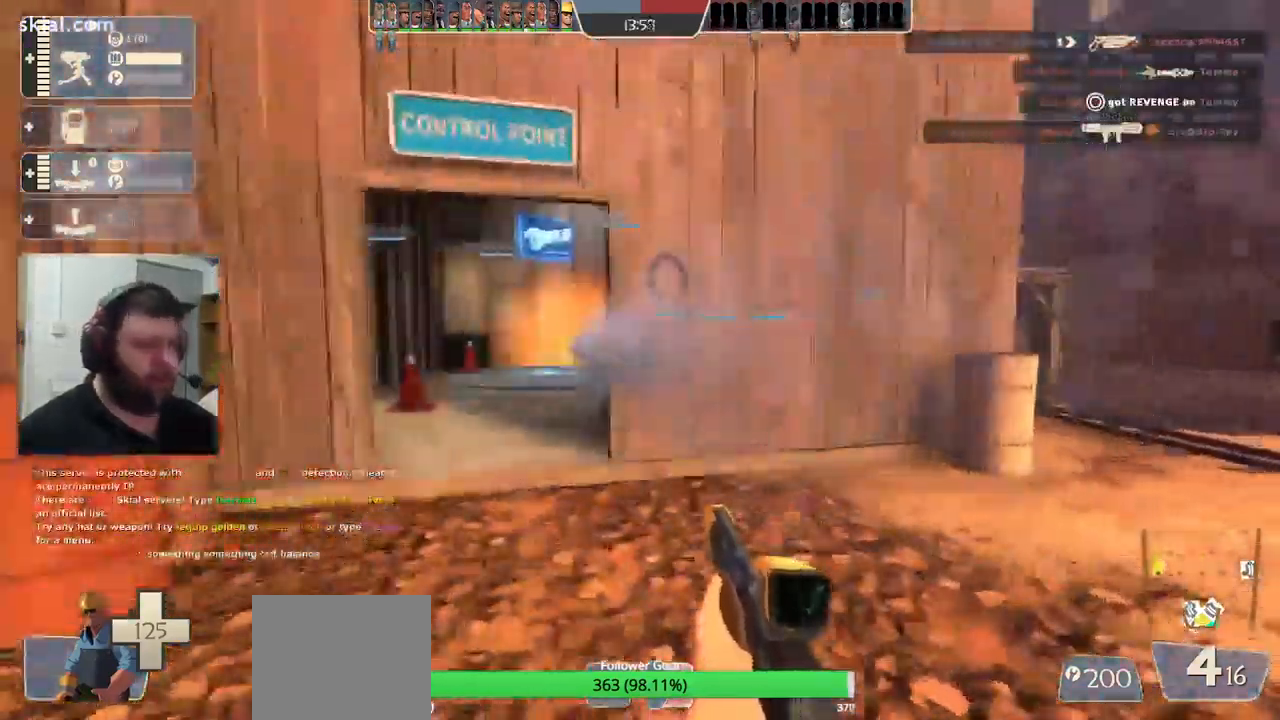
{"dt_ms": 1000, "buttons": [], "left_stick": "up-right", "right_stick": "center"}
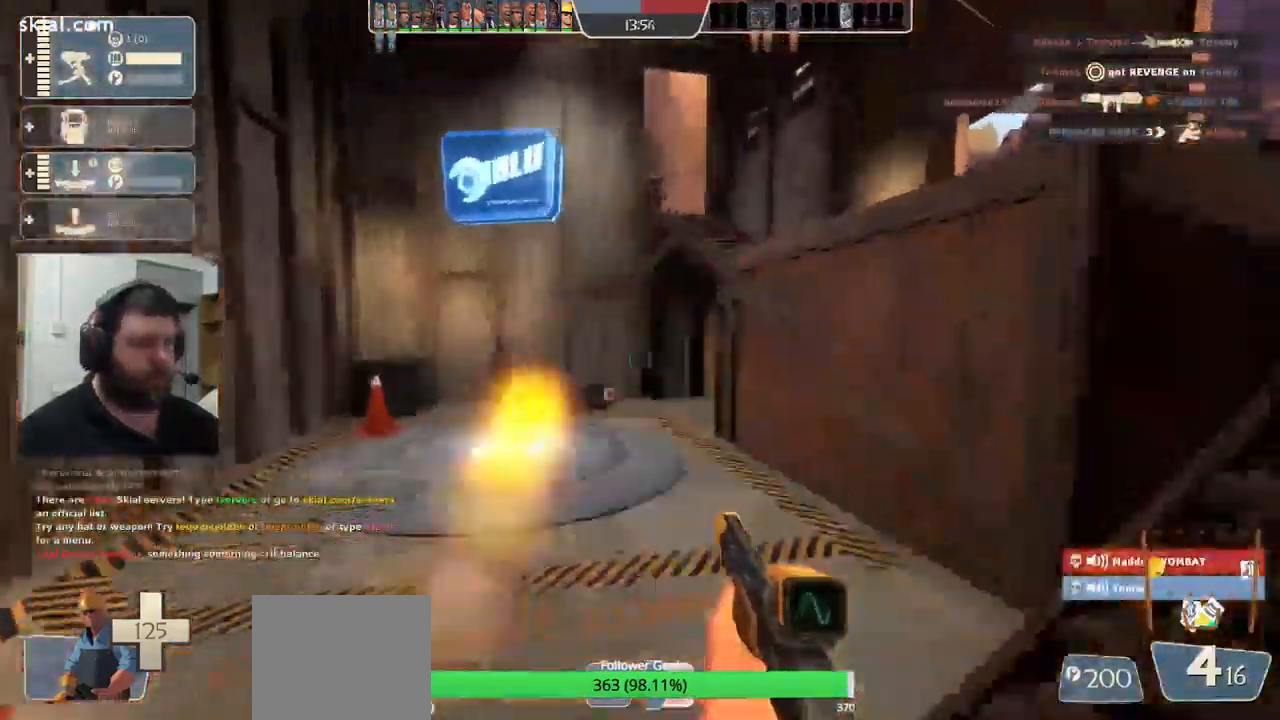
{"dt_ms": 500, "buttons": [], "left_stick": "up", "right_stick": "center", "events": [[17, "SQUARE", "down"], [117, "SQUARE", "up"], [183, "SQUARE", "down"], [267, "SQUARE", "up"], [450, "left_stick", "up"]]}
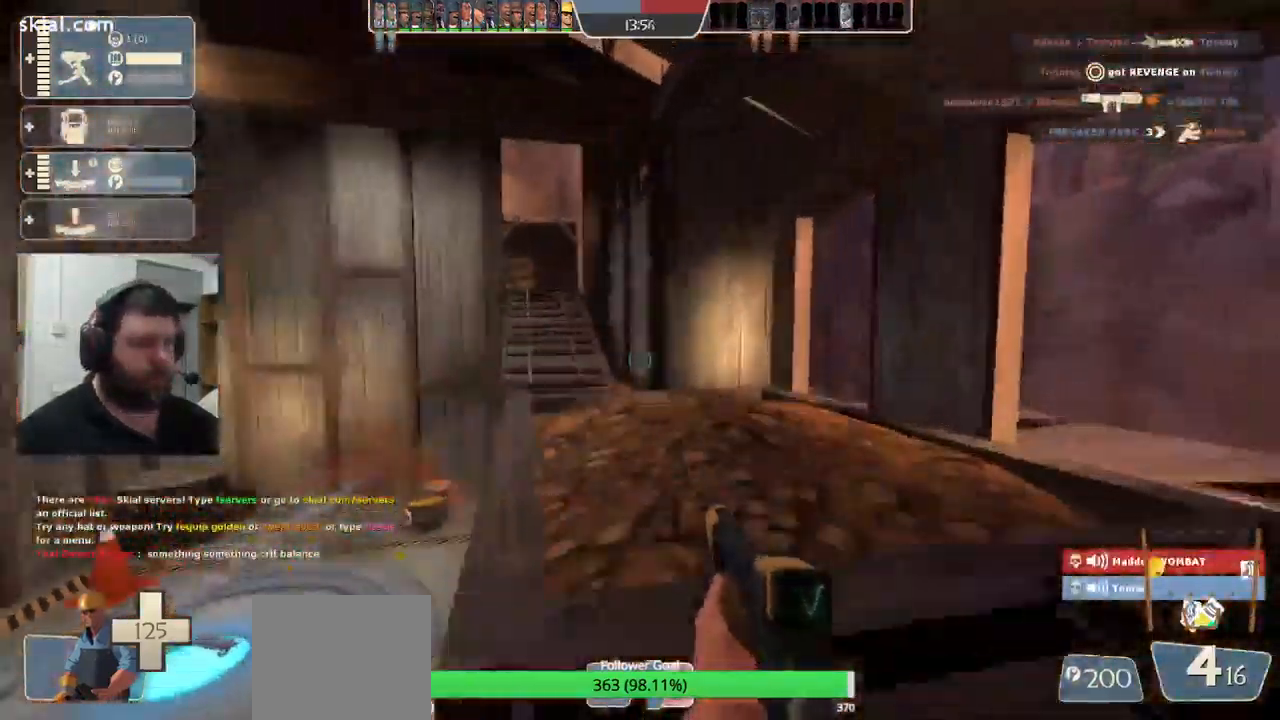
{"dt_ms": 500, "buttons": [], "left_stick": "up", "right_stick": "center", "events": []}
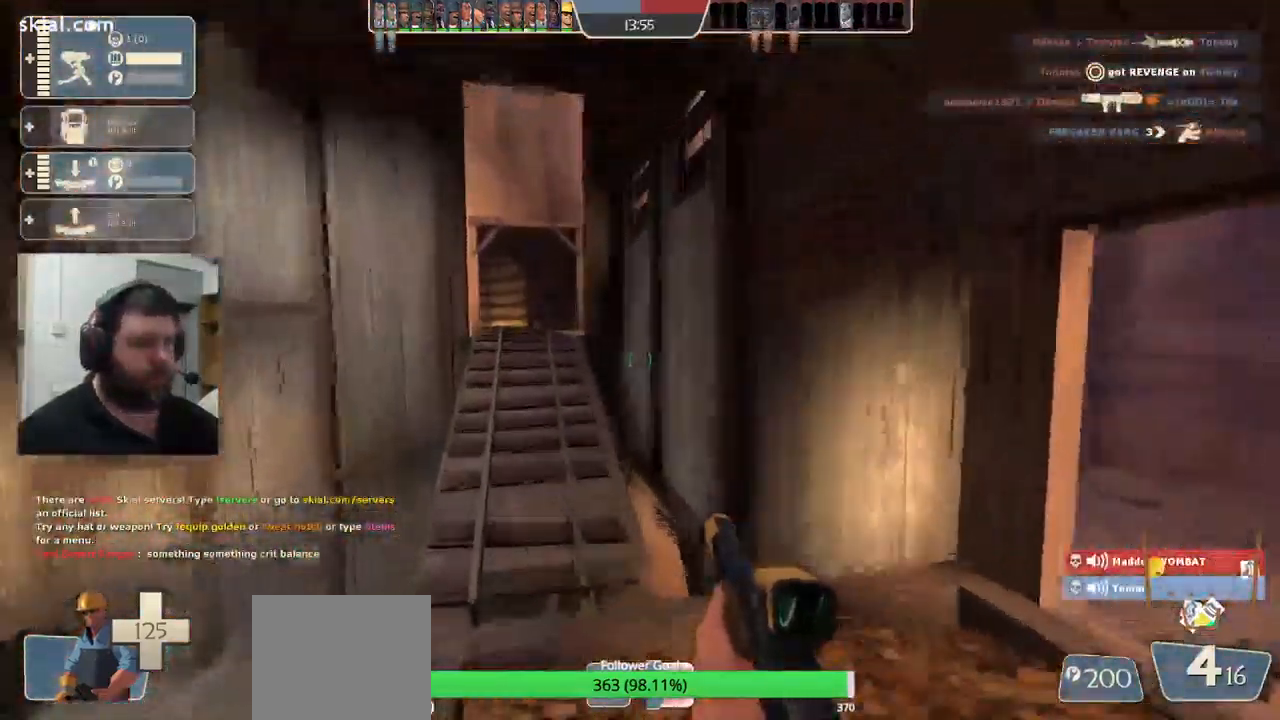
{"dt_ms": 500, "buttons": ["SQUARE"], "left_stick": "up", "right_stick": "center", "events": [[334, "SQUARE", "down"], [400, "SQUARE", "up"], [484, "SQUARE", "down"]]}
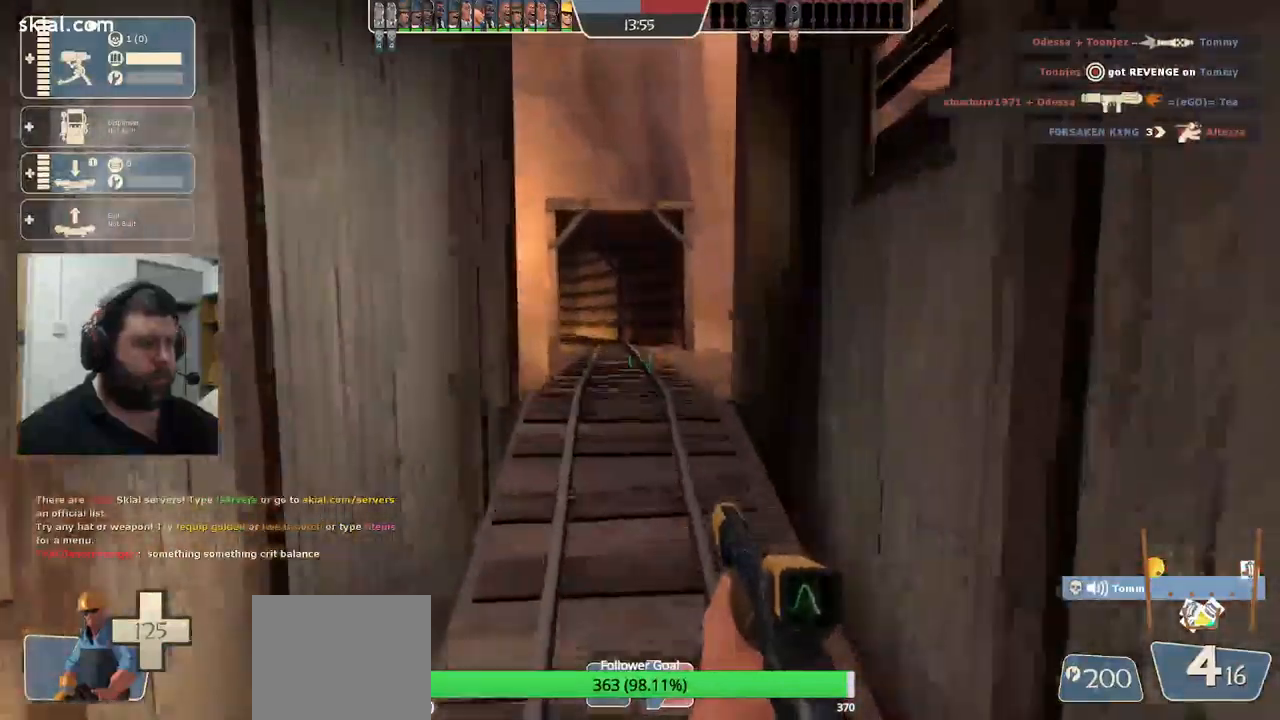
{"dt_ms": 500, "buttons": ["SQUARE"], "left_stick": "up", "right_stick": "center", "events": [[67, "SQUARE", "up"], [184, "SQUARE", "down"], [234, "SQUARE", "up"], [334, "SQUARE", "down"], [384, "SQUARE", "up"], [467, "SQUARE", "down"]]}
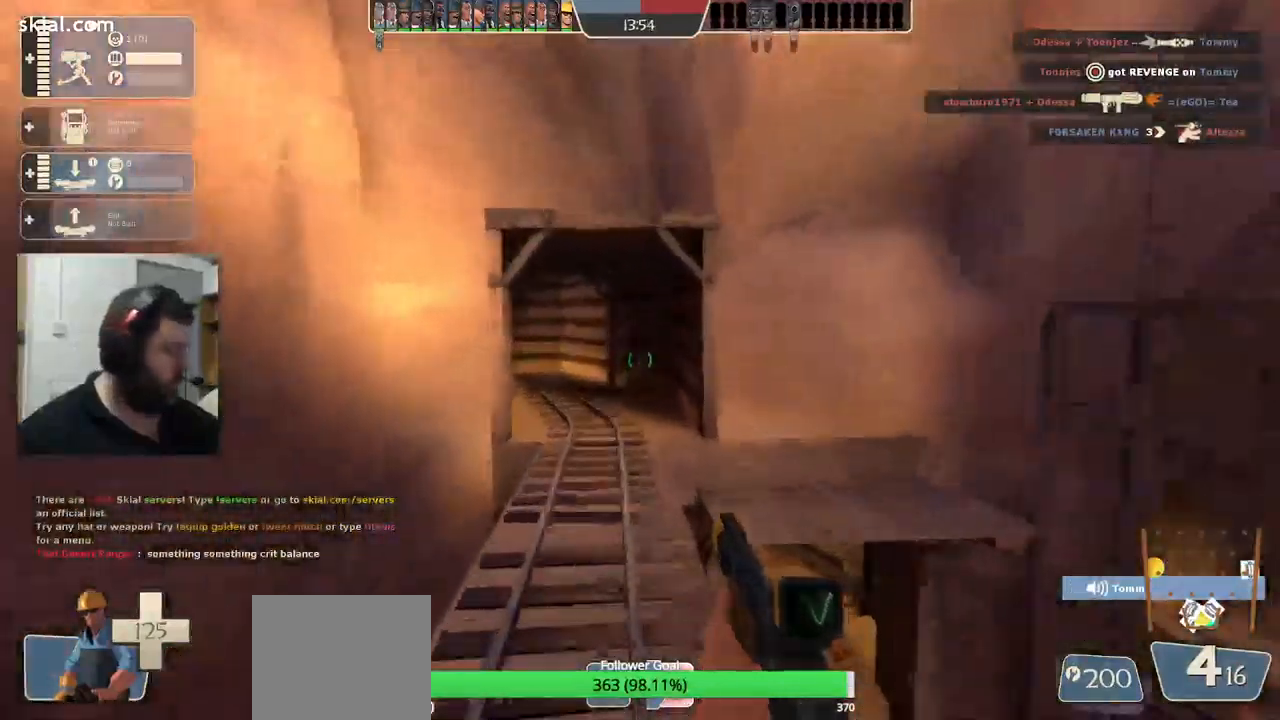
{"dt_ms": 500, "buttons": [], "left_stick": "up", "right_stick": "center", "events": [[34, "SQUARE", "up"]]}
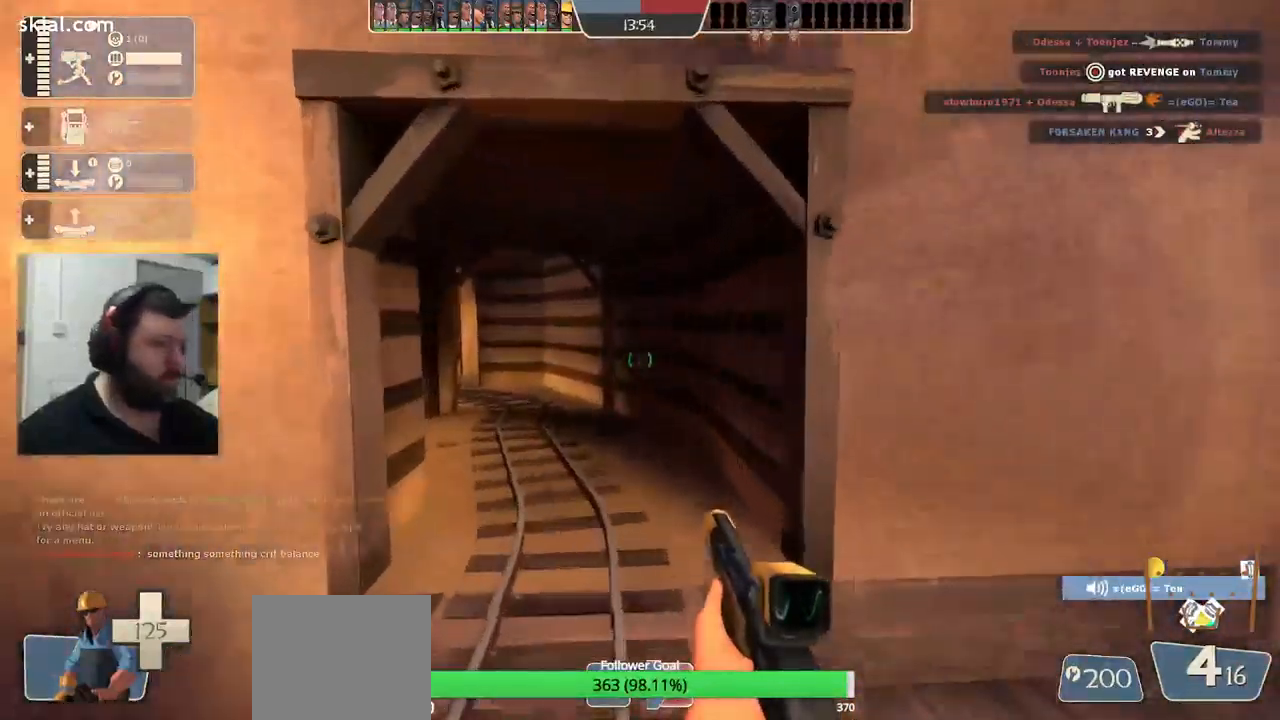
{"dt_ms": 500, "buttons": [], "left_stick": "up", "right_stick": "center"}
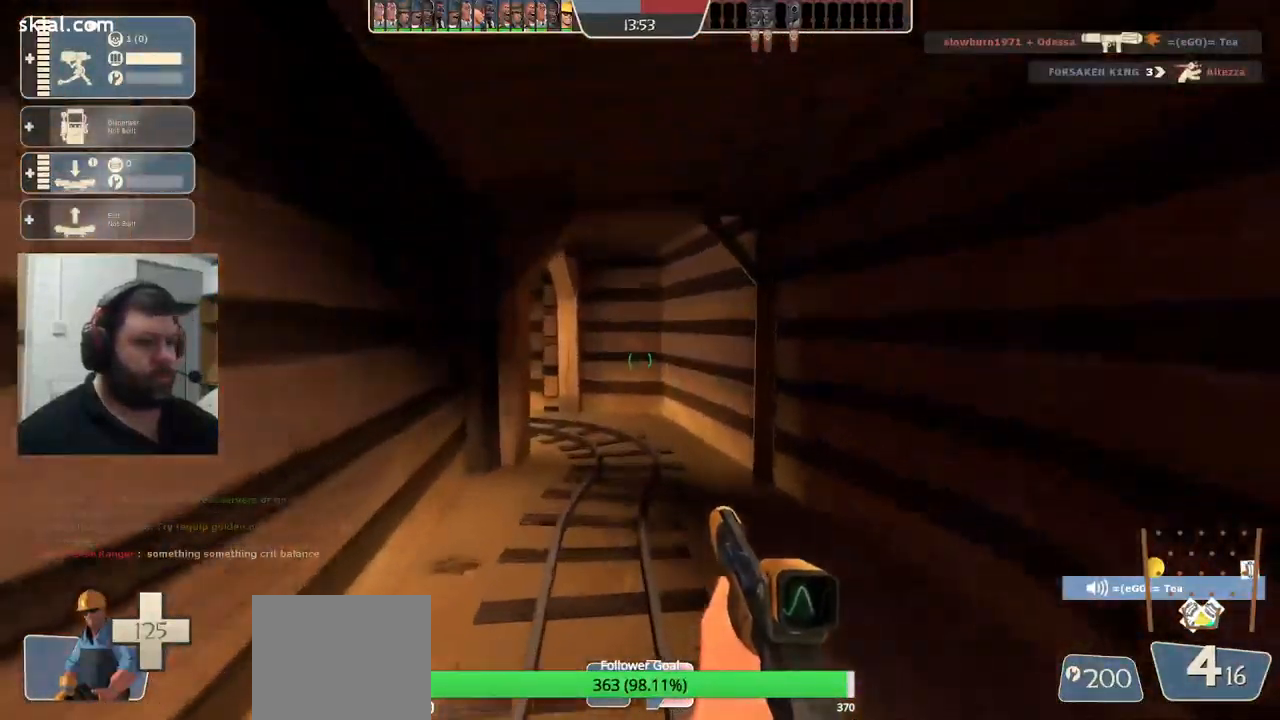
{"dt_ms": 500, "buttons": [], "left_stick": "up", "right_stick": "center", "events": []}
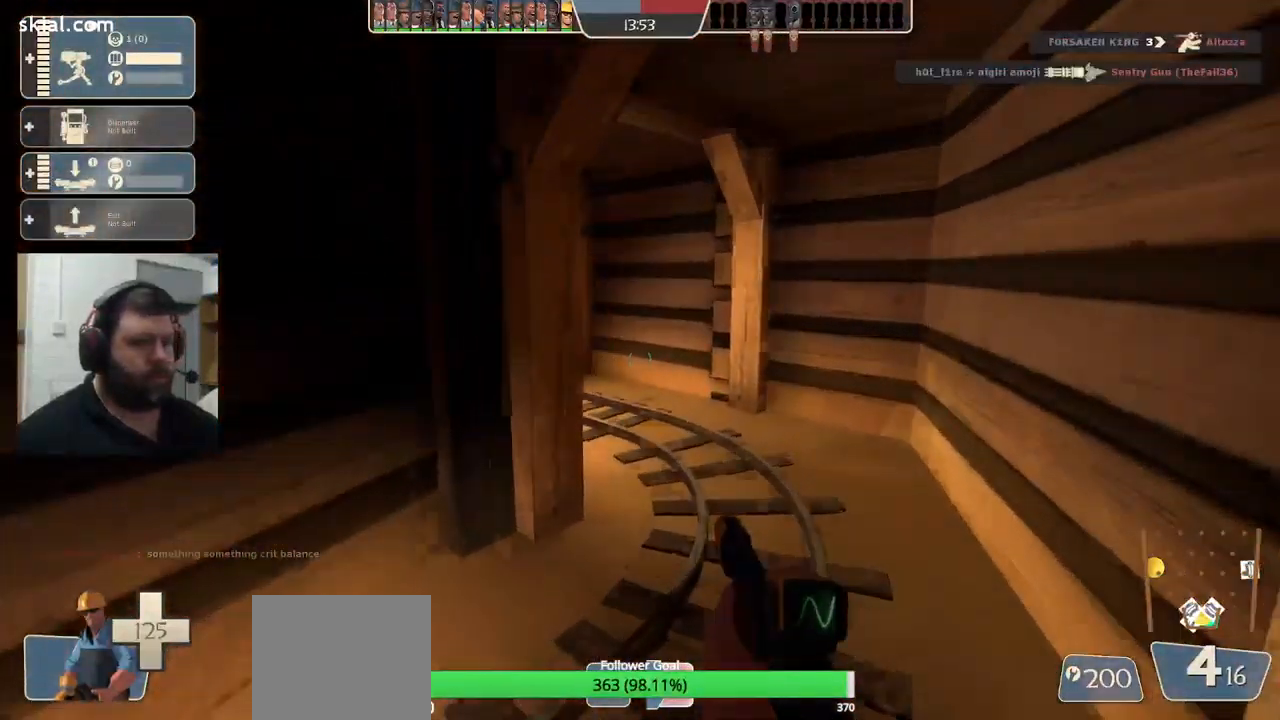
{"dt_ms": 500, "buttons": [], "left_stick": "up", "right_stick": "center", "events": []}
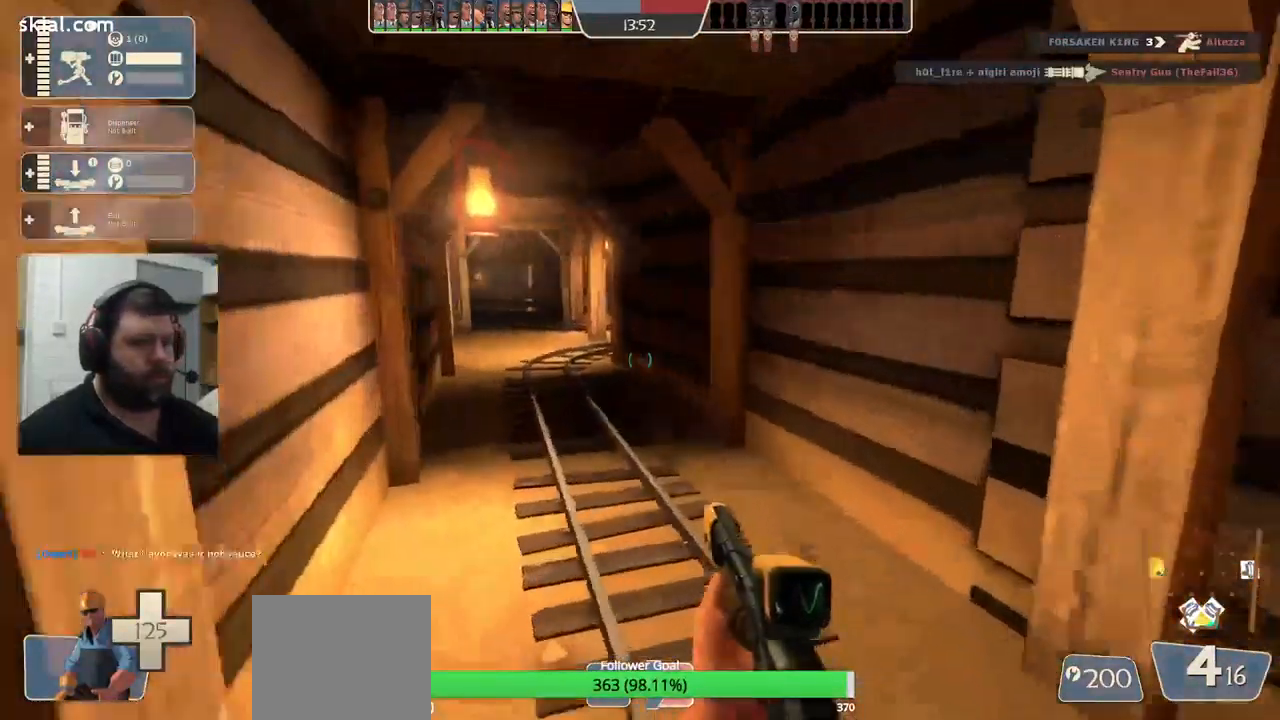
{"dt_ms": 500, "buttons": [], "left_stick": "up", "right_stick": "center", "events": [[267, "SQUARE", "down"], [317, "SQUARE", "up"], [400, "SQUARE", "down"], [500, "SQUARE", "up"]]}
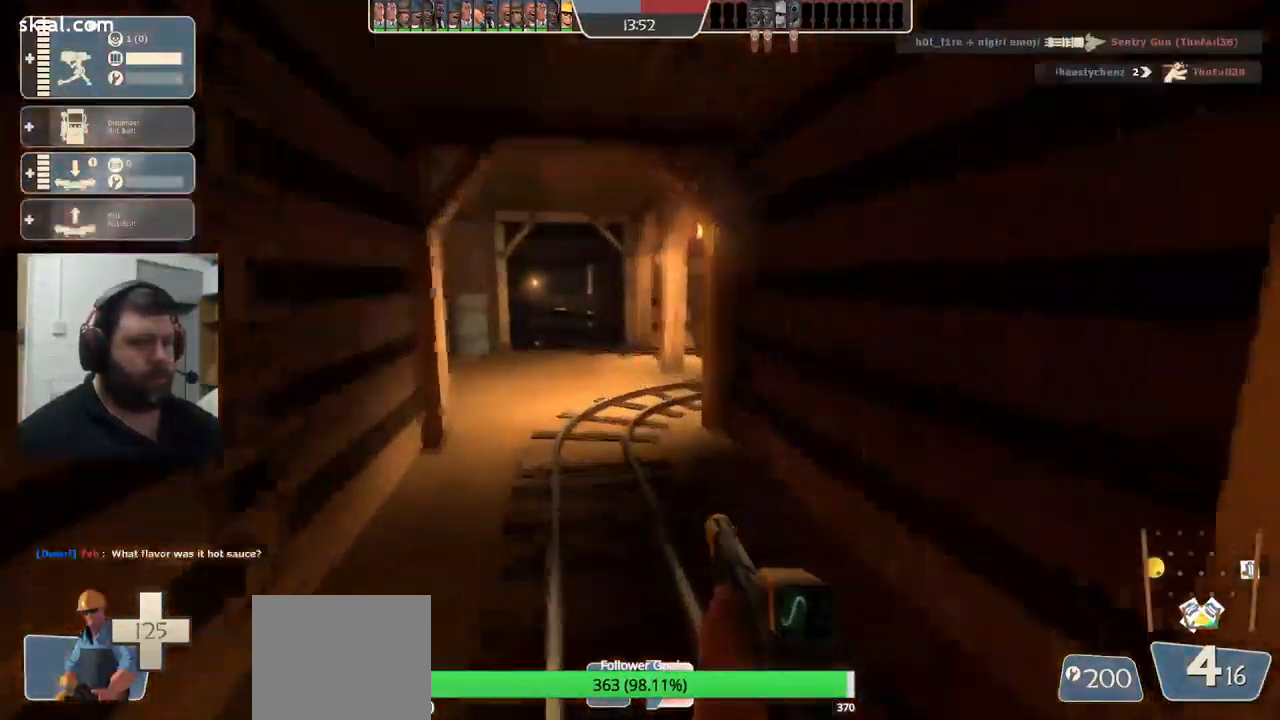
{"dt_ms": 500, "buttons": [], "left_stick": "up", "right_stick": "right", "events": [[84, "SQUARE", "down"], [184, "SQUARE", "up"], [434, "right_stick", "right"]]}
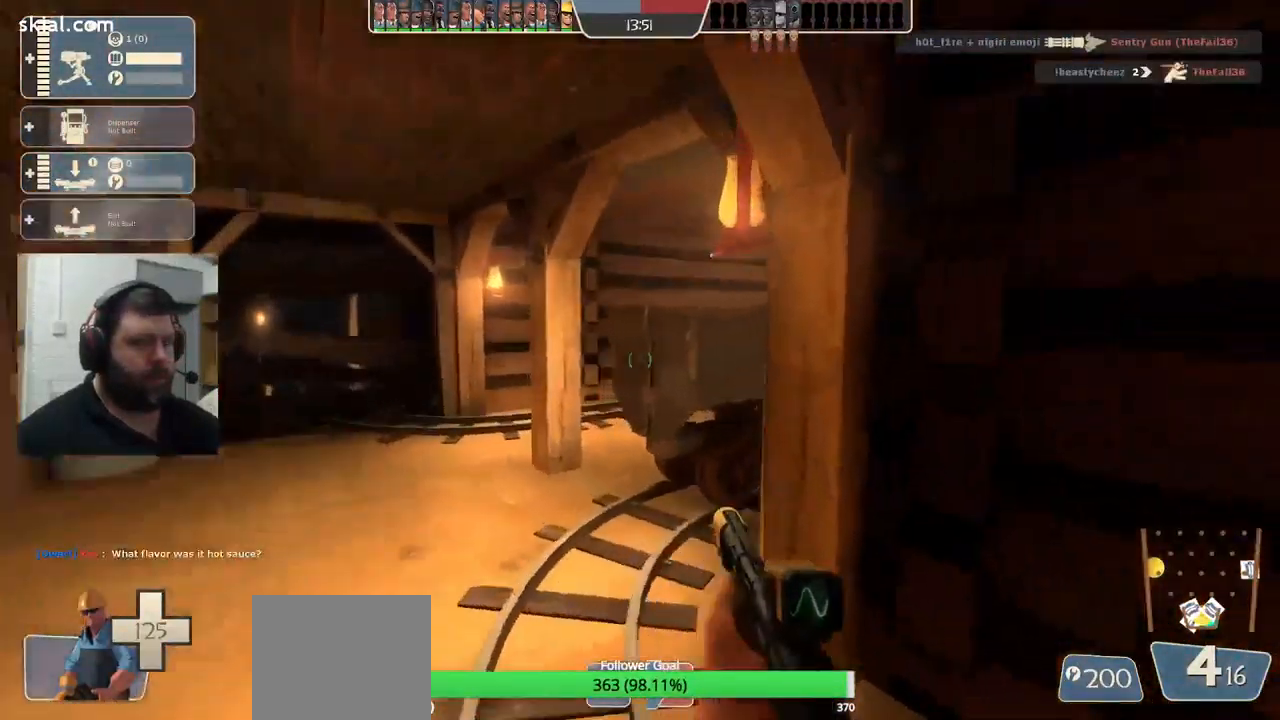
{"dt_ms": 500, "buttons": [], "left_stick": "up-left", "right_stick": "center", "events": [[67, "left_stick", "up-left"], [84, "right_stick", "center"]]}
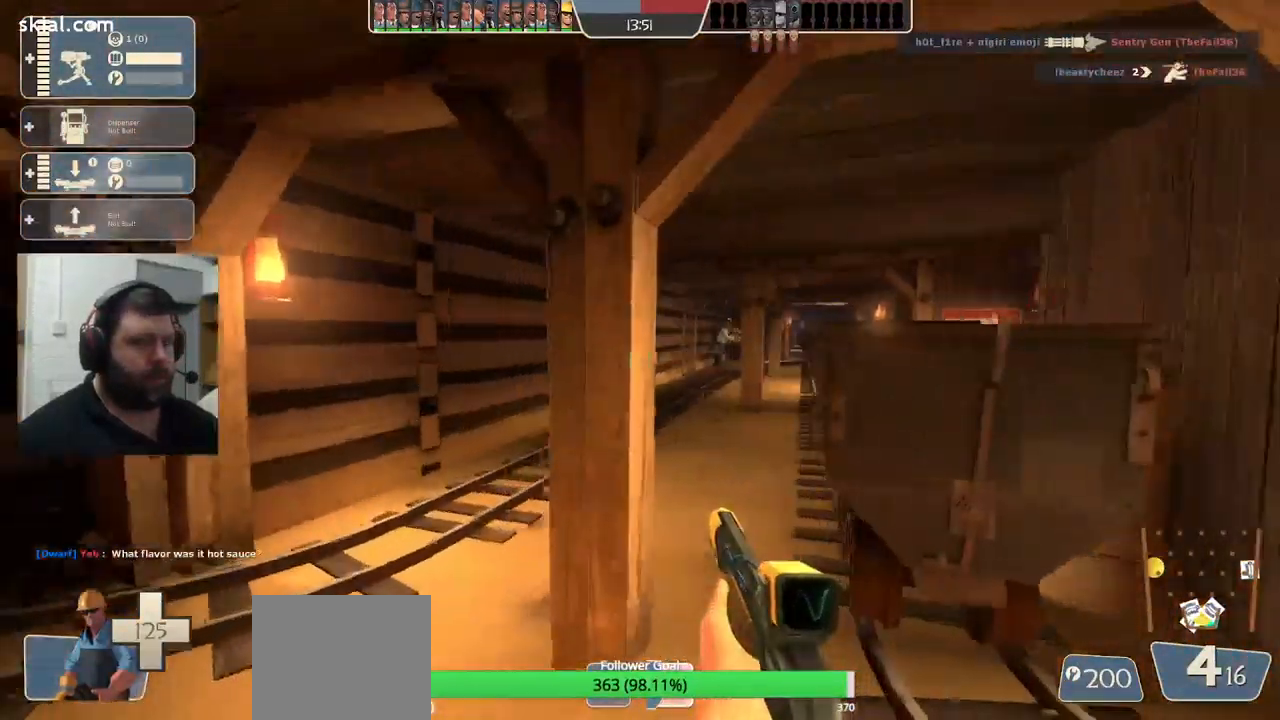
{"dt_ms": 500, "buttons": [], "left_stick": "up", "right_stick": "center", "events": [[284, "left_stick", "up"], [350, "L1", "down"], [384, "L1", "up"]]}
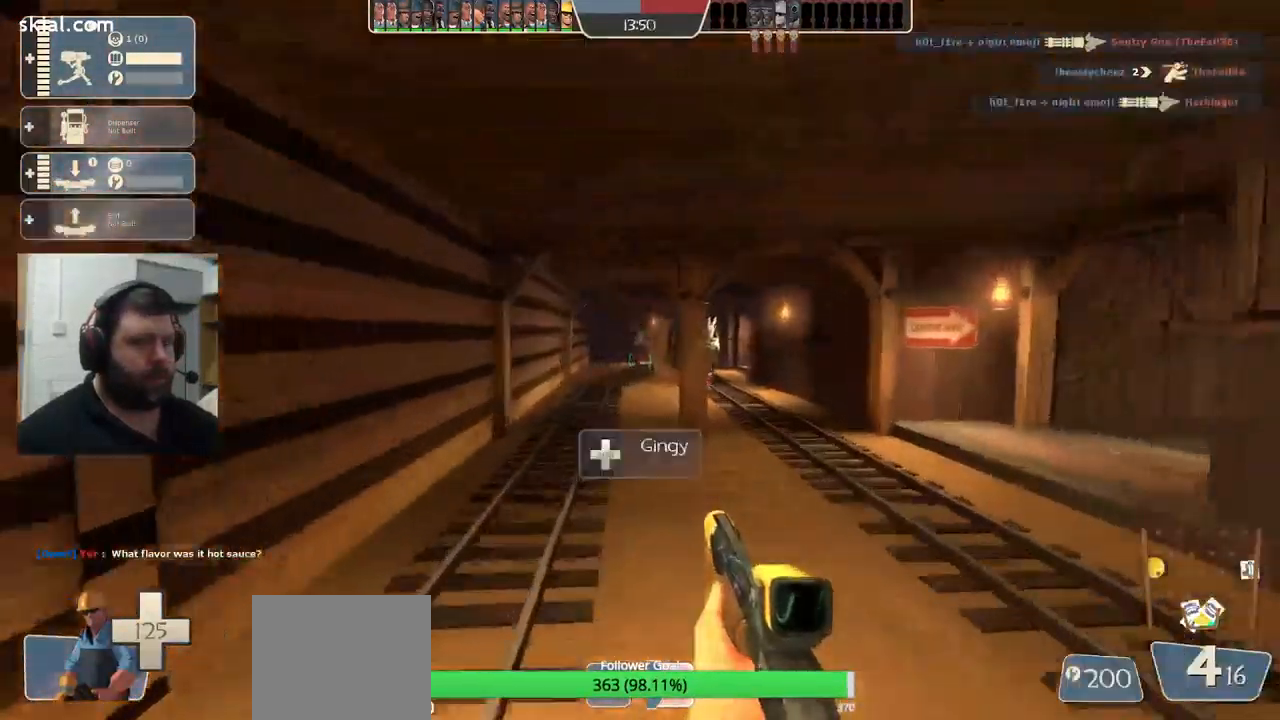
{"dt_ms": 500, "buttons": [], "left_stick": "up", "right_stick": "center", "events": [[67, "DPAD_LEFT", "down"], [150, "DPAD_LEFT", "up"]]}
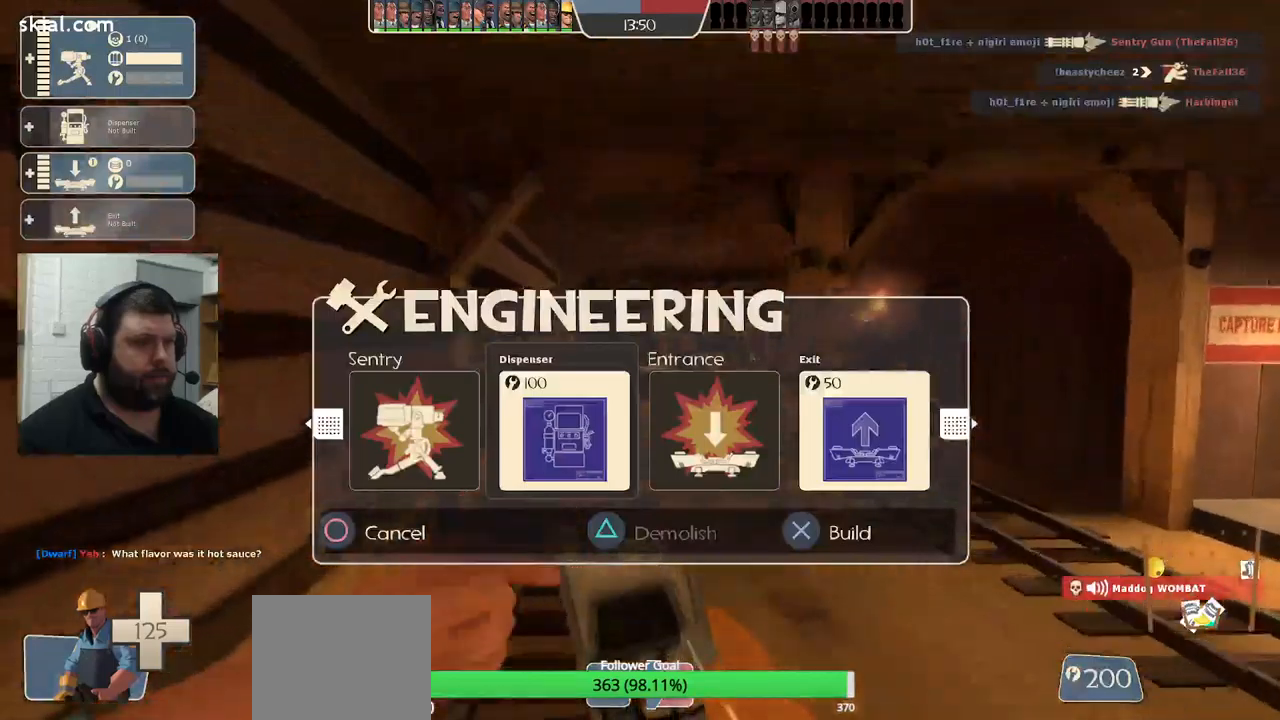
{"dt_ms": 500, "buttons": ["R2"], "left_stick": "up", "right_stick": "center", "events": [[66, "DPAD_RIGHT", "down"], [150, "DPAD_RIGHT", "up"], [233, "DPAD_RIGHT", "down"], [300, "DPAD_RIGHT", "up"], [416, "R2", "down"]]}
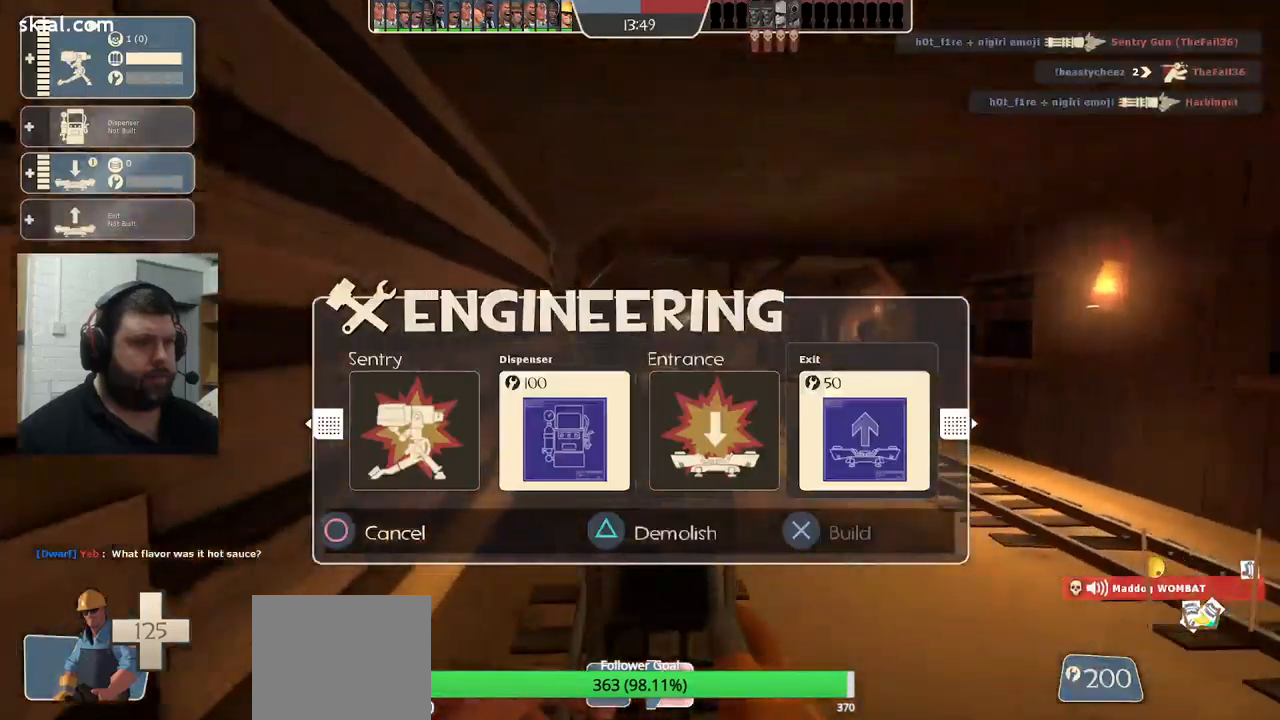
{"dt_ms": 500, "buttons": ["L2"], "left_stick": "up", "right_stick": "center"}
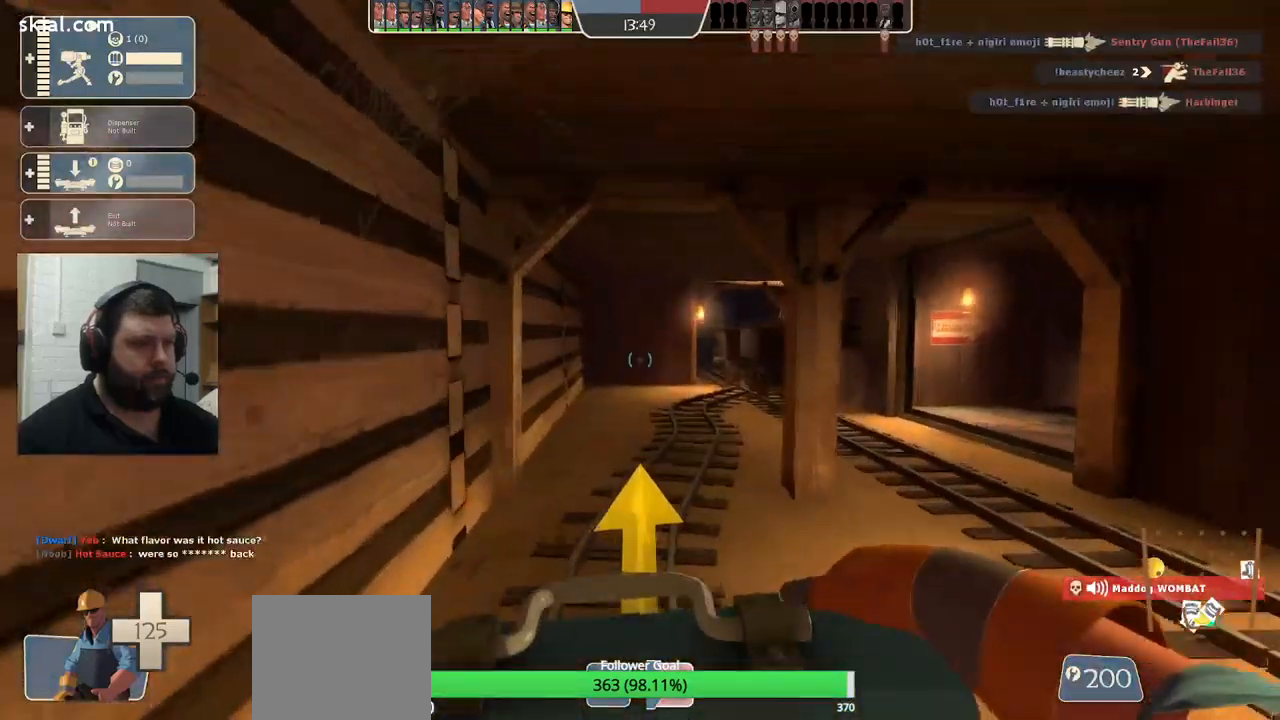
{"dt_ms": 500, "buttons": [], "left_stick": "up", "right_stick": "center", "events": [[83, "L2", "up"], [116, "right_stick", "up"], [166, "right_stick", "center"]]}
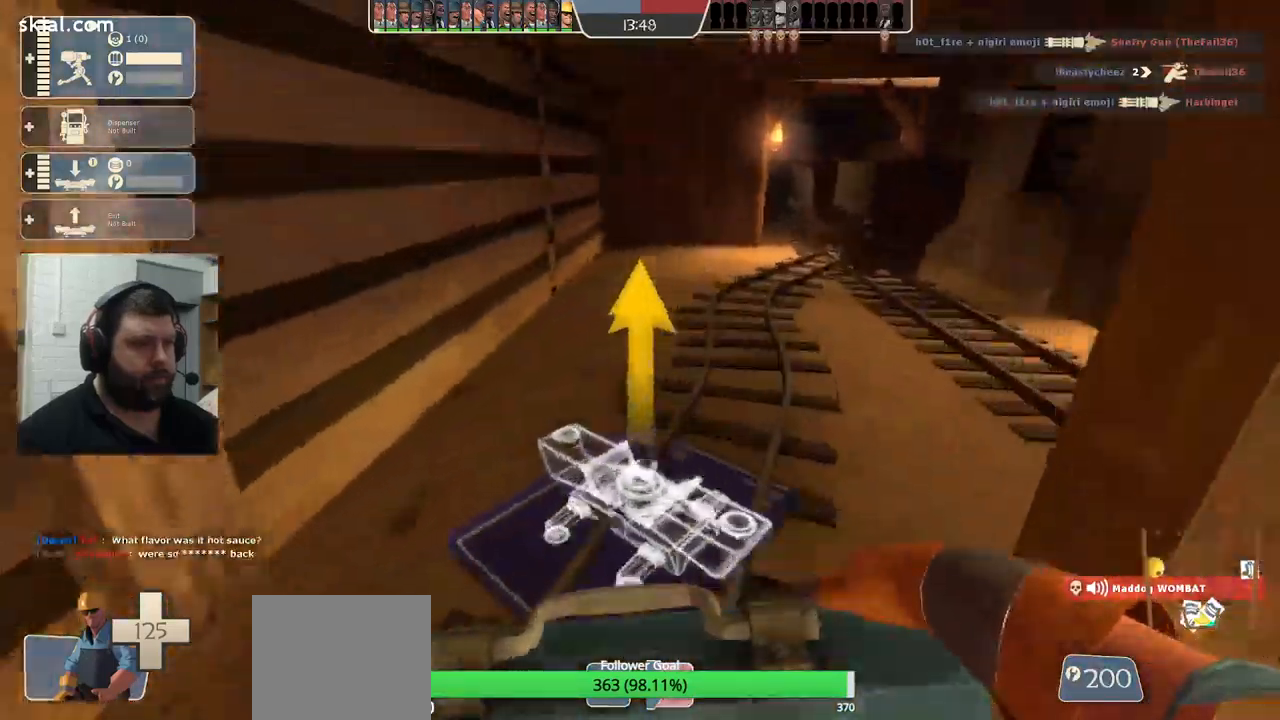
{"dt_ms": 500, "buttons": [], "left_stick": "up", "right_stick": "center", "events": []}
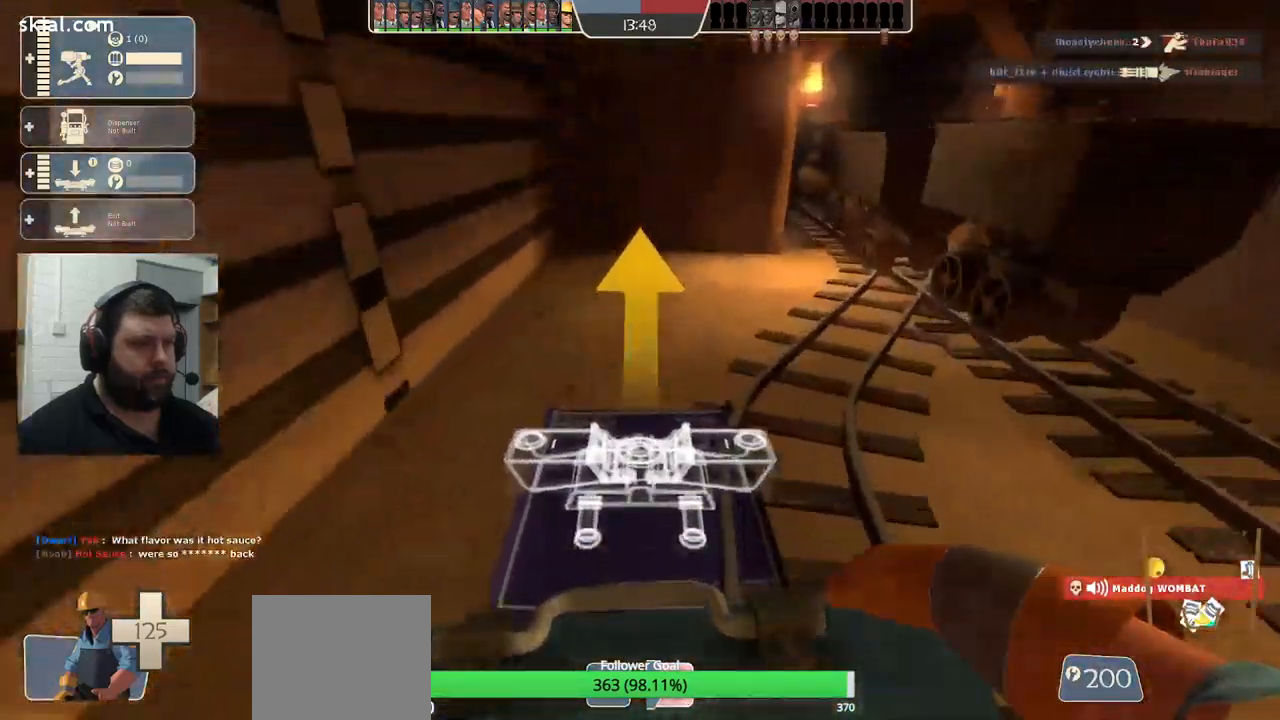
{"dt_ms": 500, "buttons": ["R2"], "left_stick": "up", "right_stick": "center", "events": [[500, "R2", "down"]]}